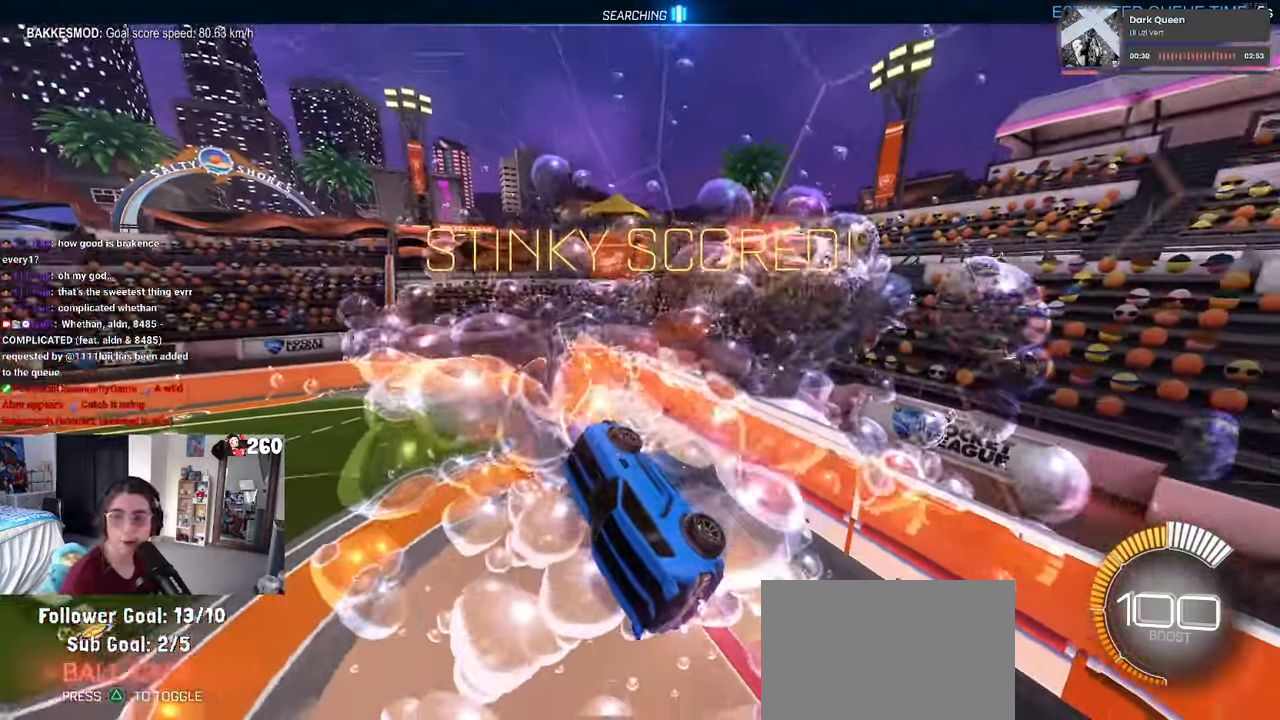
Gameplay with a controller (PlayStation layout); each line is a JSON object with the inputs held at the frame after it. "events" lists button and stick changes between this image and that frame as [ms after this image, input, new state], when the widget could be followed in between. Not read: R2.
{"buttons": [], "left_stick": "center", "right_stick": "center", "events": []}
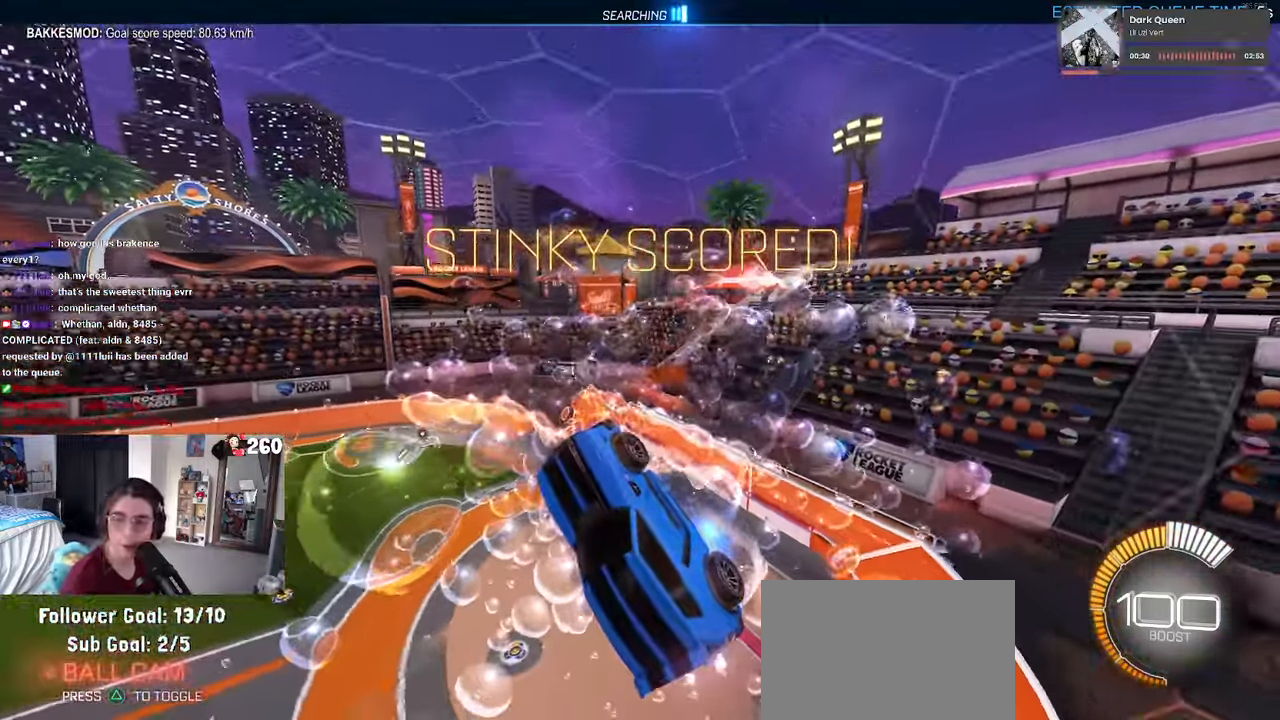
{"buttons": [], "left_stick": "center", "right_stick": "center", "events": []}
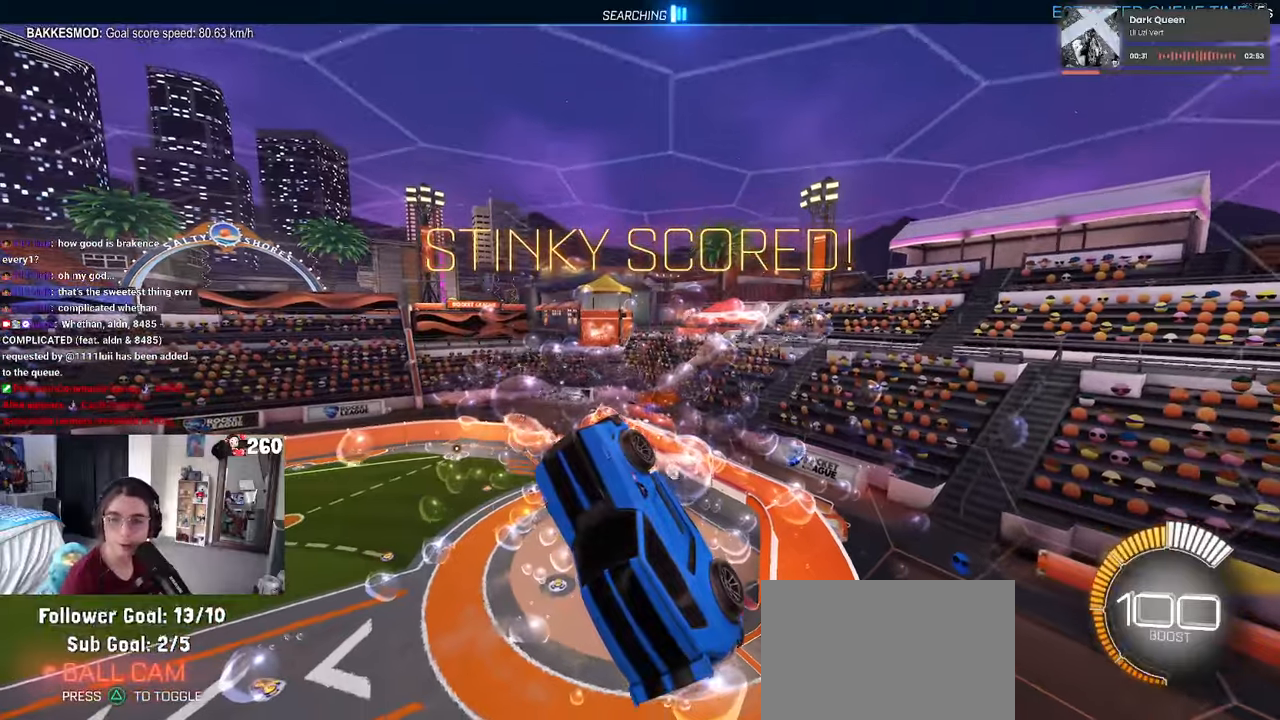
{"buttons": [], "left_stick": "center", "right_stick": "center", "events": []}
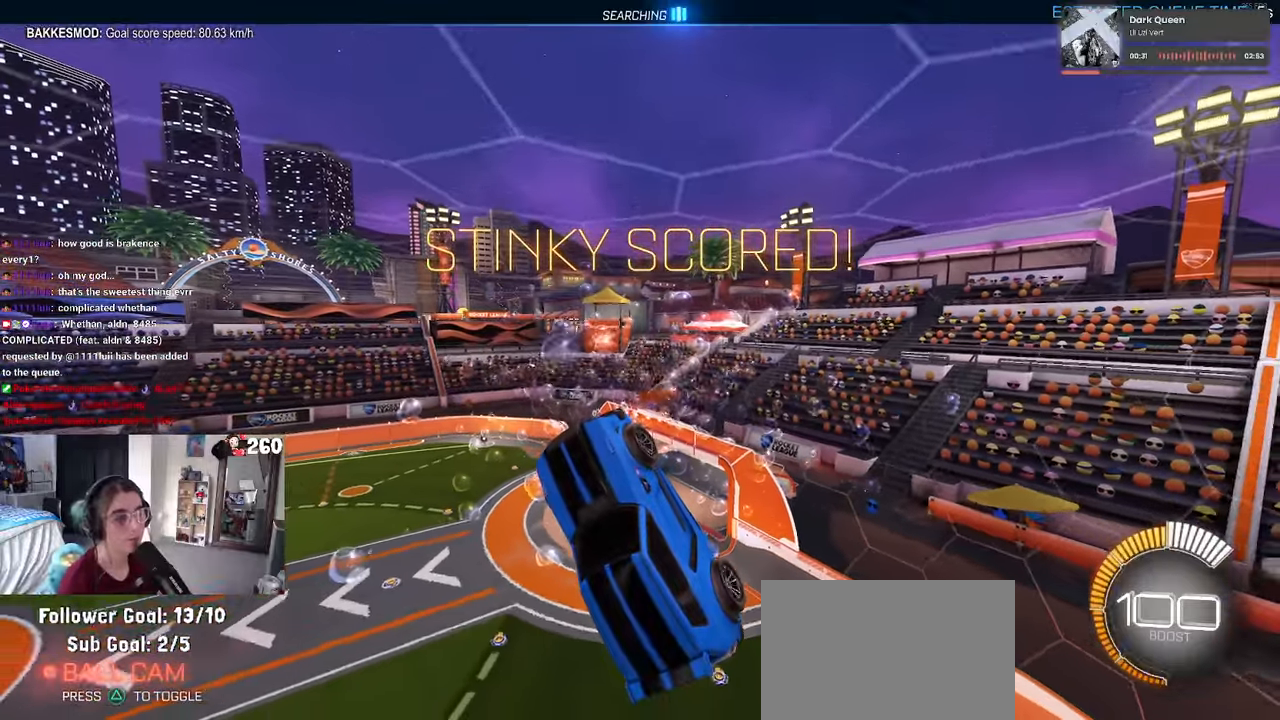
{"buttons": ["R1"], "left_stick": "left", "right_stick": "center", "events": [[316, "R1", "down"], [333, "left_stick", "left"], [400, "R3", "down"], [483, "R3", "up"]]}
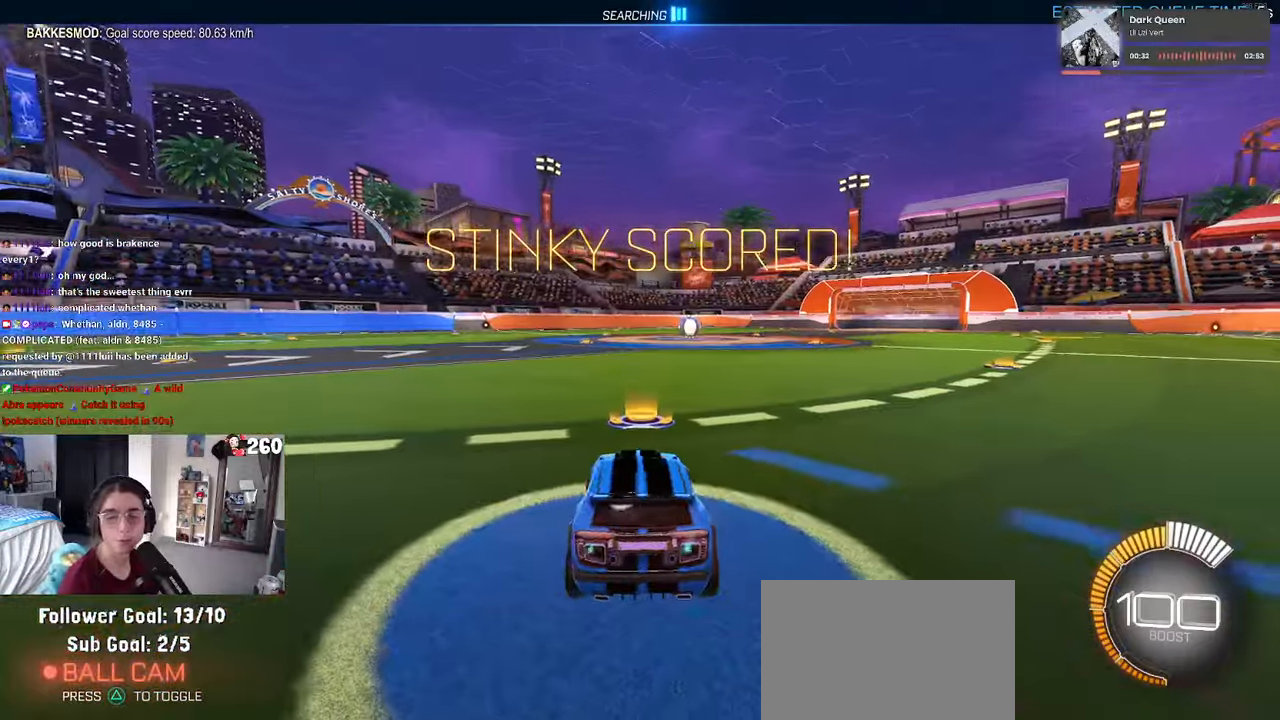
{"buttons": [], "left_stick": "center", "right_stick": "center", "events": [[300, "left_stick", "center"], [350, "TRIANGLE", "down"], [433, "TRIANGLE", "up"], [500, "R1", "up"]]}
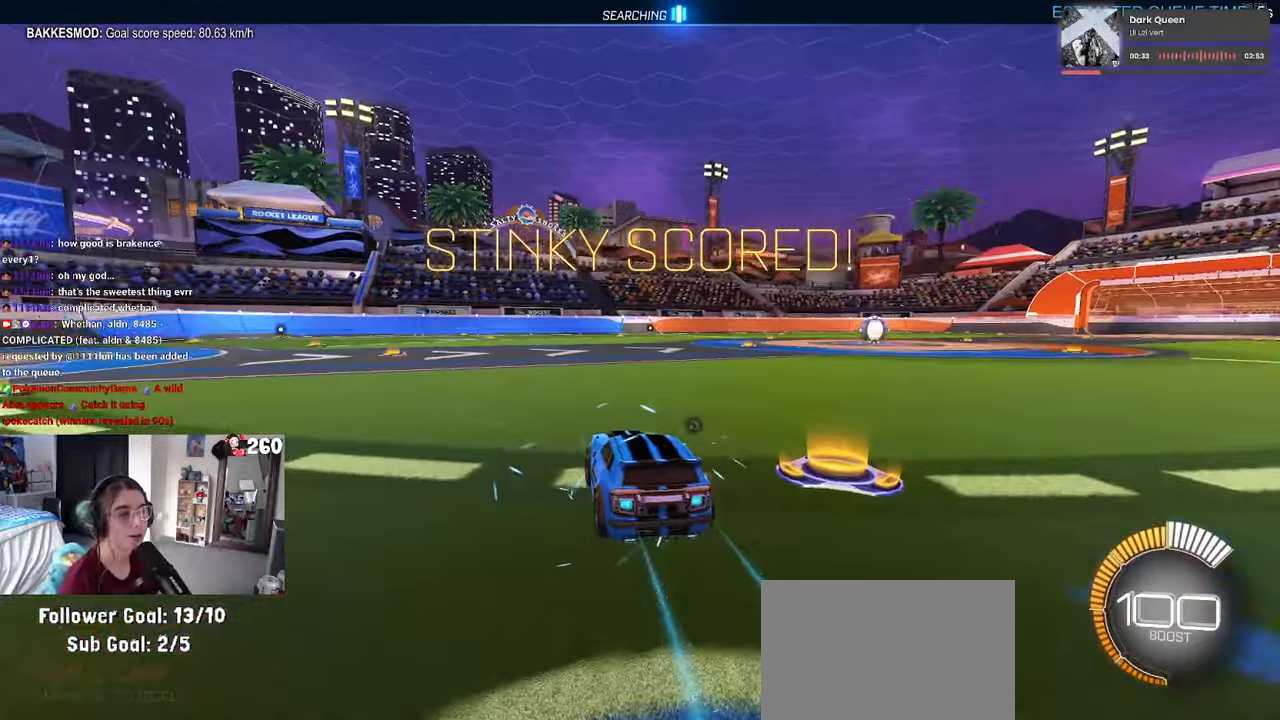
{"buttons": [], "left_stick": "center", "right_stick": "center", "events": [[16, "DPAD_UP", "down"], [100, "DPAD_UP", "up"]]}
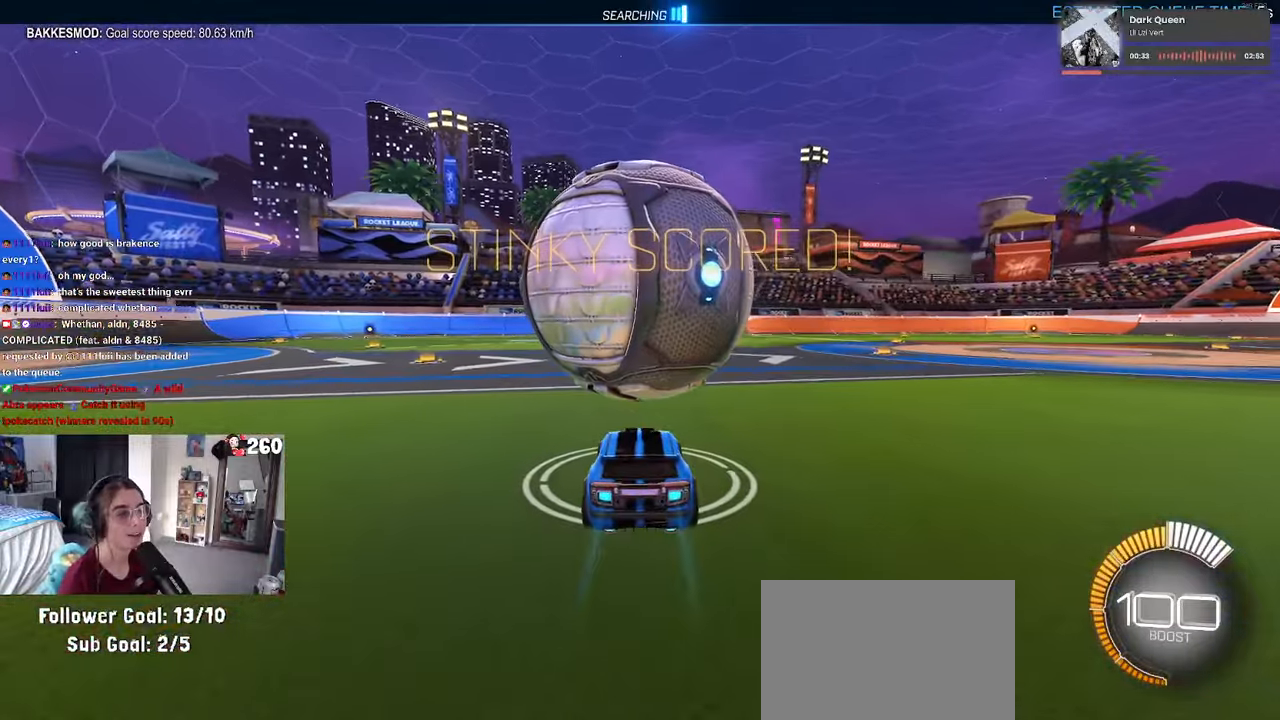
{"buttons": [], "left_stick": "center", "right_stick": "center", "events": [[350, "left_stick", "left"], [416, "left_stick", "center"]]}
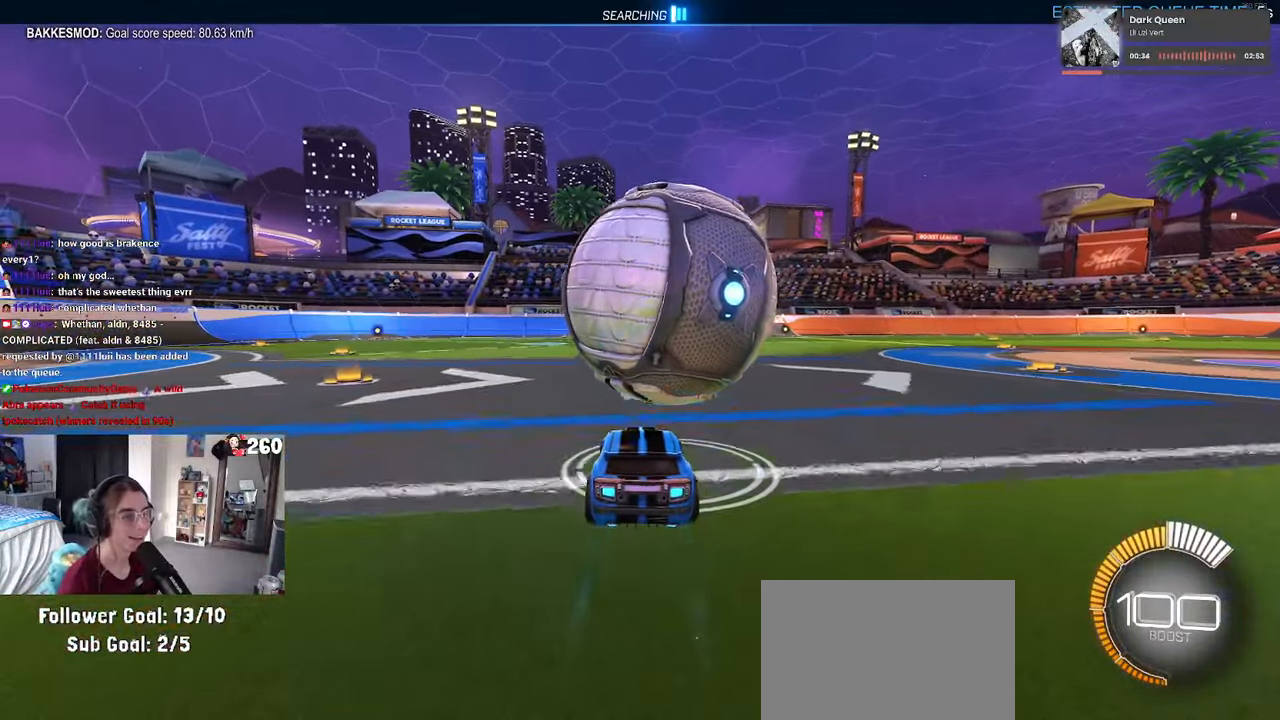
{"buttons": ["R1"], "left_stick": "right", "right_stick": "center", "events": [[16, "left_stick", "right"], [166, "left_stick", "center"], [266, "R1", "down"], [283, "left_stick", "left"], [400, "left_stick", "center"], [466, "left_stick", "right"]]}
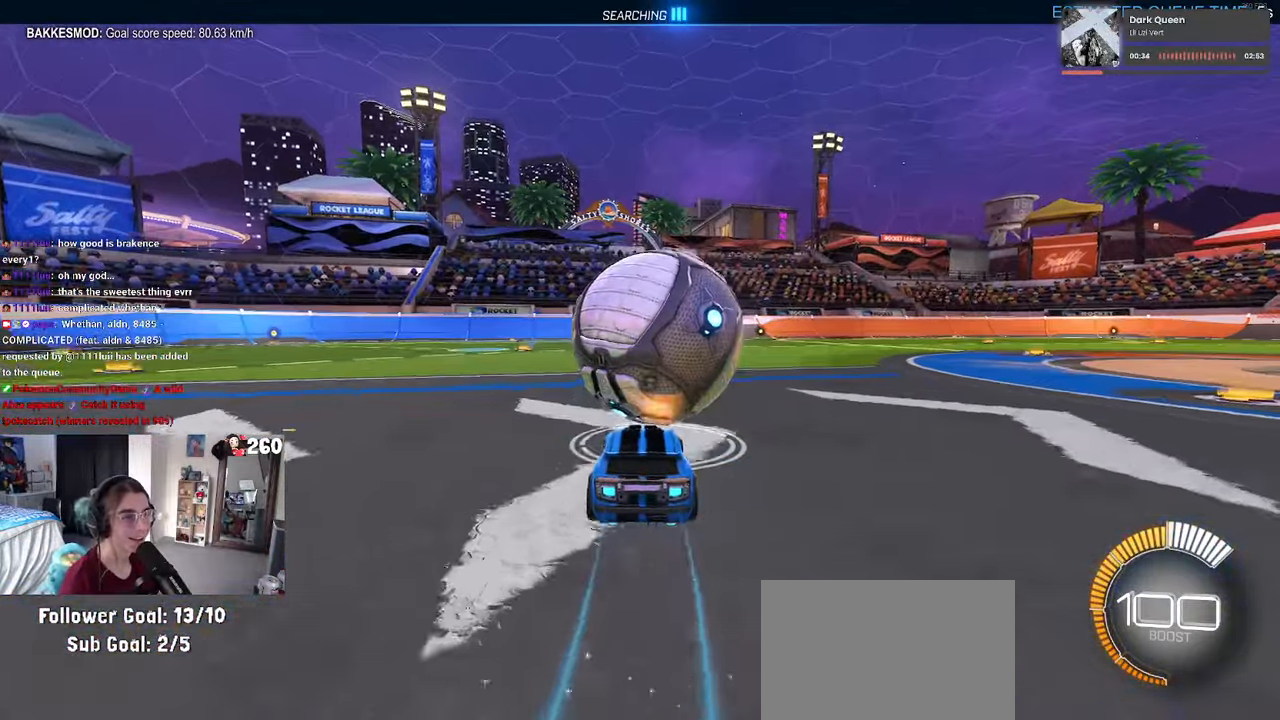
{"buttons": ["R1"], "left_stick": "center", "right_stick": "center", "events": [[66, "left_stick", "center"], [333, "TRIANGLE", "down"], [450, "TRIANGLE", "up"]]}
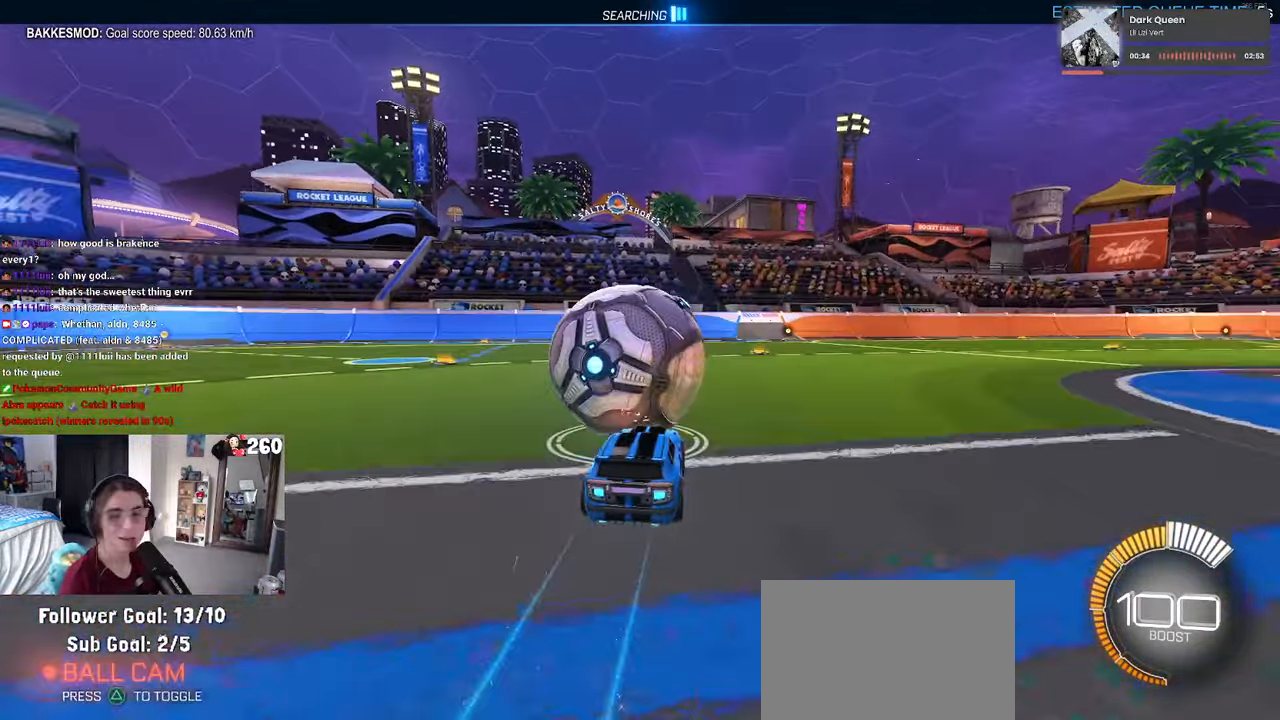
{"buttons": [], "left_stick": "center", "right_stick": "center", "events": [[33, "R1", "up"], [100, "L2", "down"], [283, "L2", "up"], [350, "left_stick", "left"], [500, "left_stick", "center"]]}
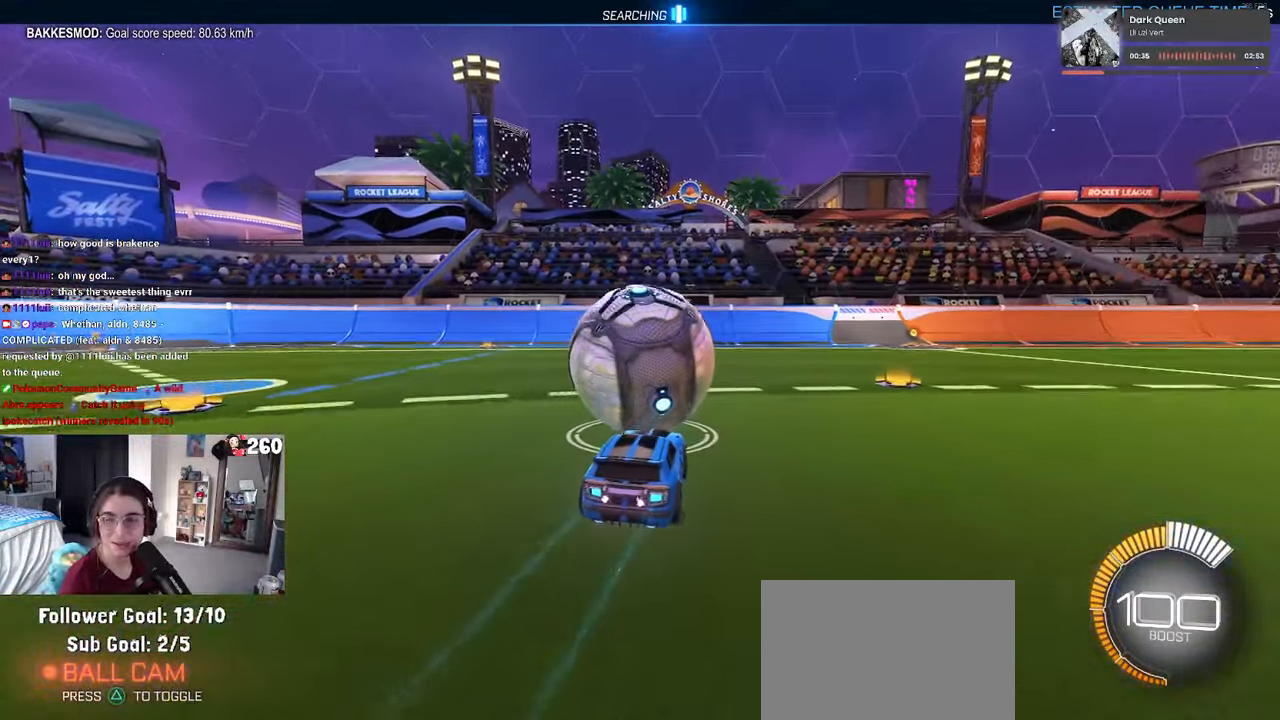
{"buttons": [], "left_stick": "center", "right_stick": "center", "events": [[216, "L2", "down"], [366, "L2", "up"]]}
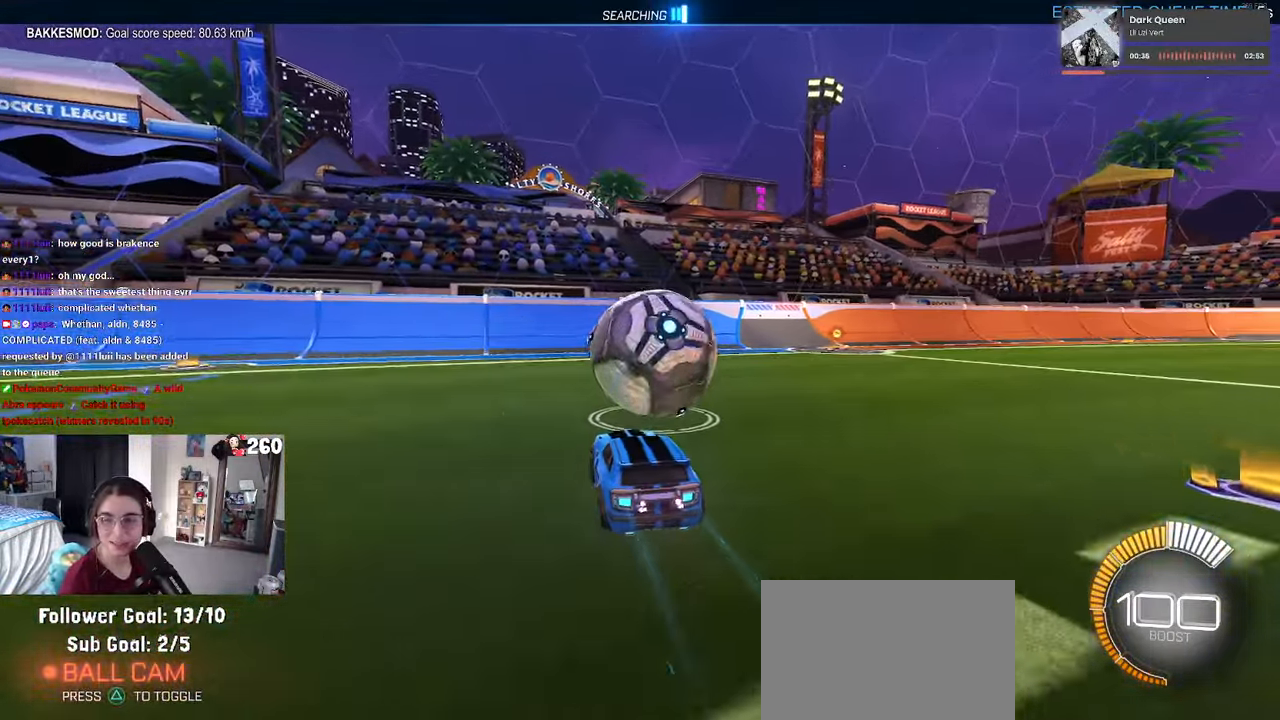
{"buttons": [], "left_stick": "right", "right_stick": "center", "events": [[83, "left_stick", "right"], [150, "left_stick", "center"], [417, "left_stick", "right"]]}
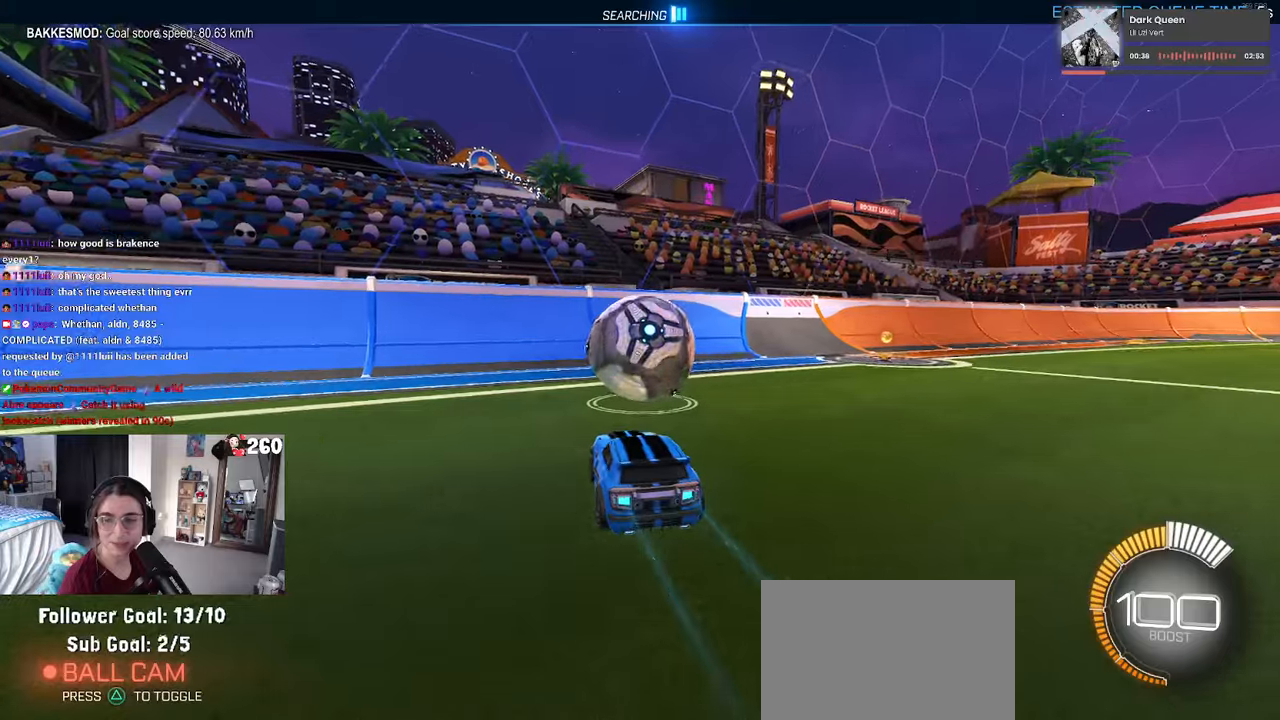
{"buttons": ["R1"], "left_stick": "center", "right_stick": "center", "events": [[33, "left_stick", "center"], [467, "R1", "down"]]}
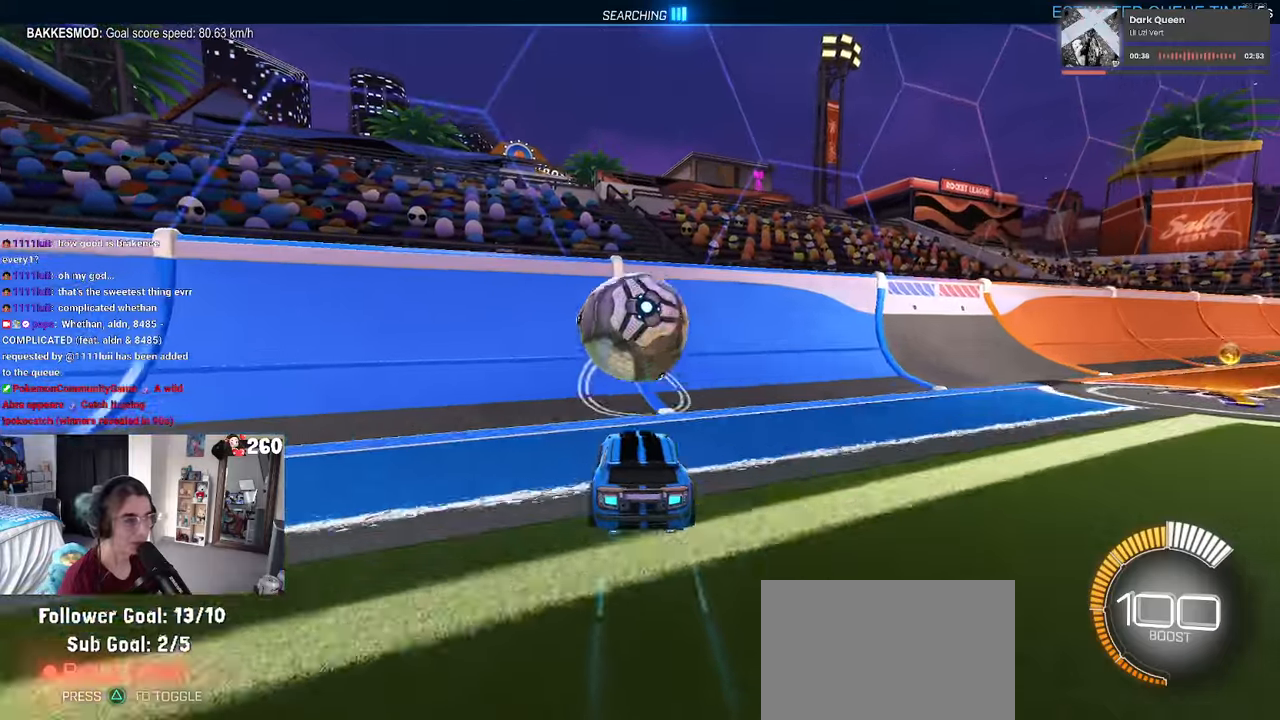
{"buttons": [], "left_stick": "right", "right_stick": "center", "events": [[50, "left_stick", "left"], [167, "left_stick", "center"], [233, "R1", "up"], [433, "left_stick", "right"]]}
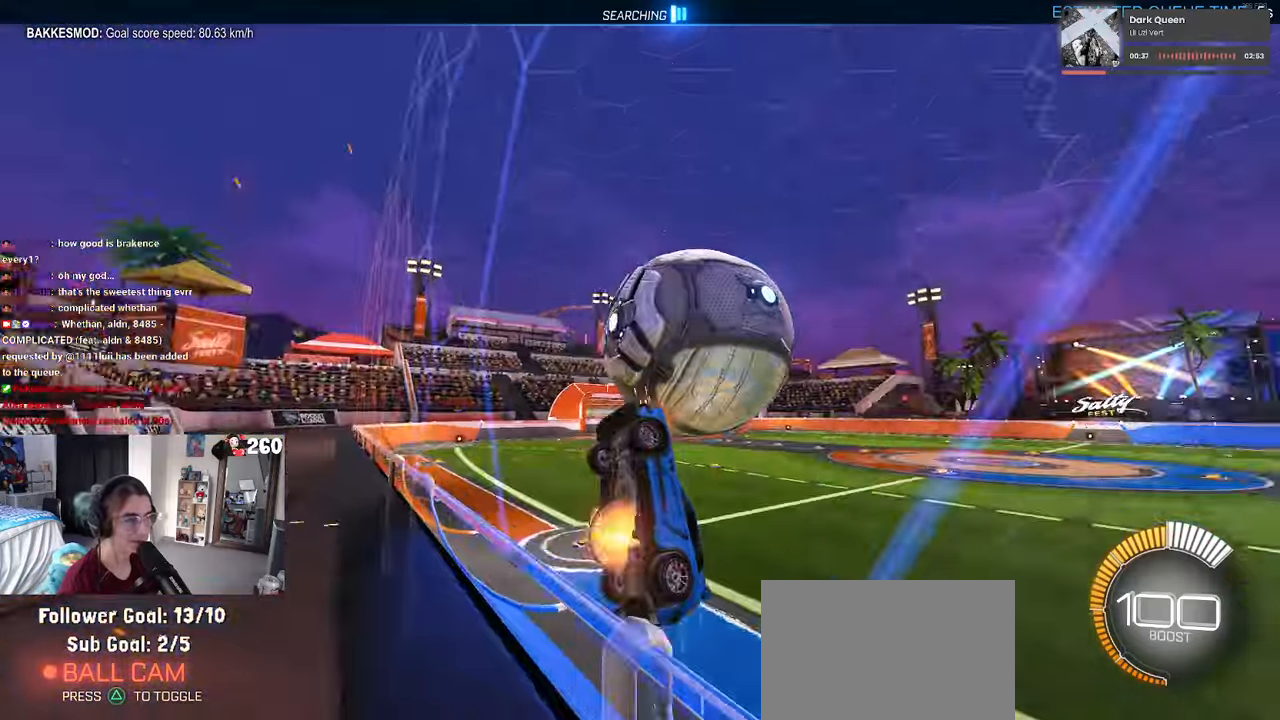
{"buttons": ["L1"], "left_stick": "right", "right_stick": "center", "events": [[17, "CROSS", "down"], [50, "L1", "down"], [167, "CROSS", "up"], [167, "left_stick", "center"], [300, "left_stick", "down-right"], [483, "left_stick", "right"]]}
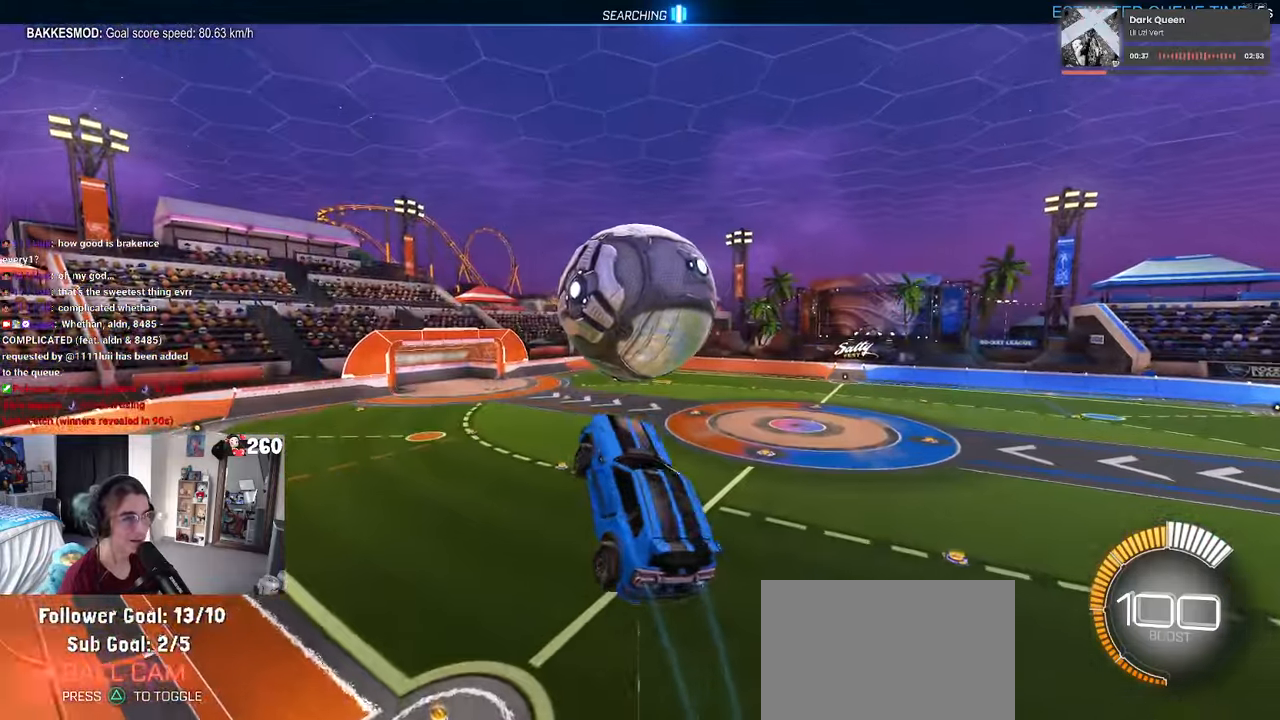
{"buttons": ["L1", "R1"], "left_stick": "down", "right_stick": "center", "events": [[100, "left_stick", "center"], [183, "left_stick", "left"], [217, "R1", "down"], [267, "left_stick", "down-left"], [500, "left_stick", "down"]]}
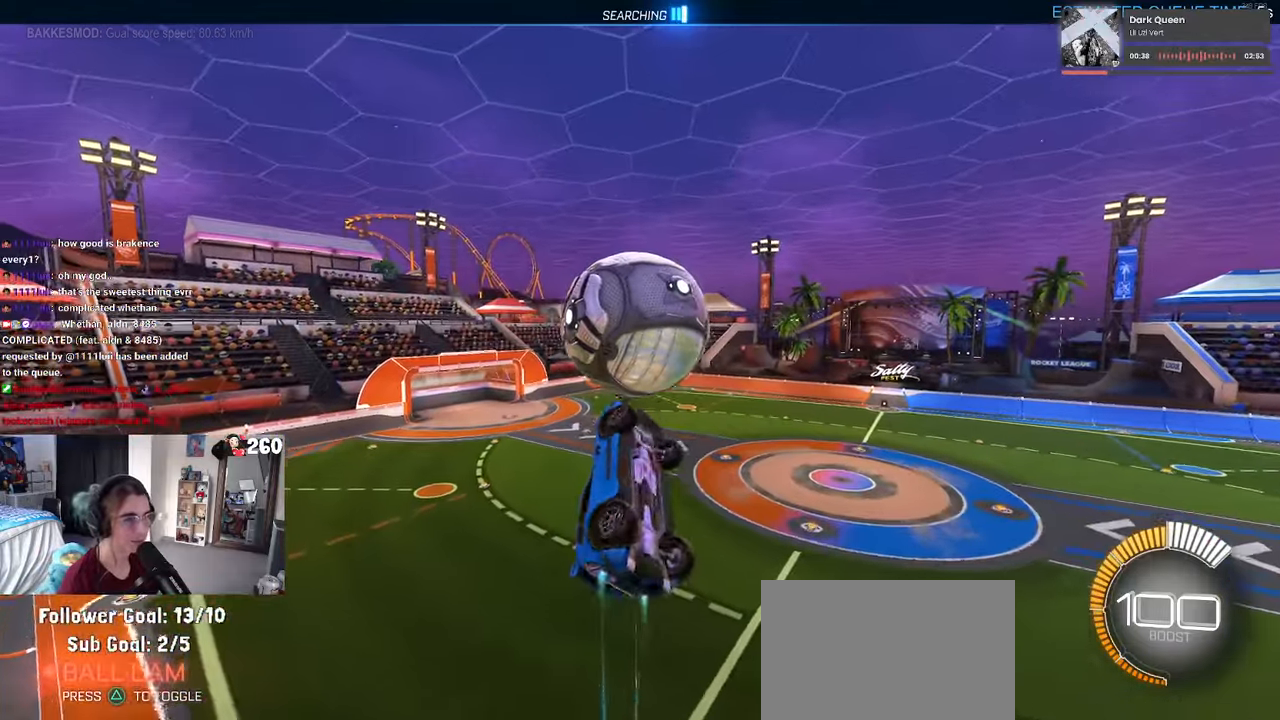
{"buttons": ["R1"], "left_stick": "left", "right_stick": "center", "events": [[33, "L1", "up"], [400, "left_stick", "left"]]}
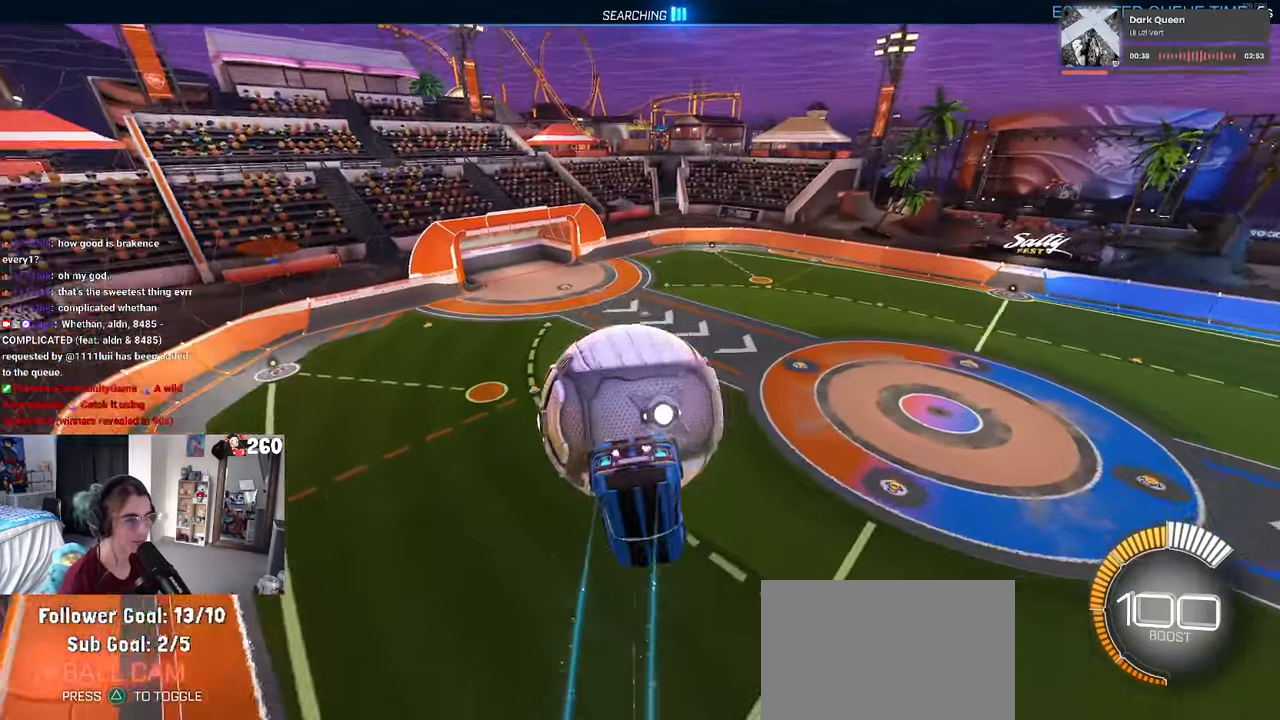
{"buttons": ["L1", "R1"], "left_stick": "down", "right_stick": "center", "events": [[17, "L1", "down"], [117, "R1", "up"], [433, "R1", "down"], [483, "left_stick", "down"]]}
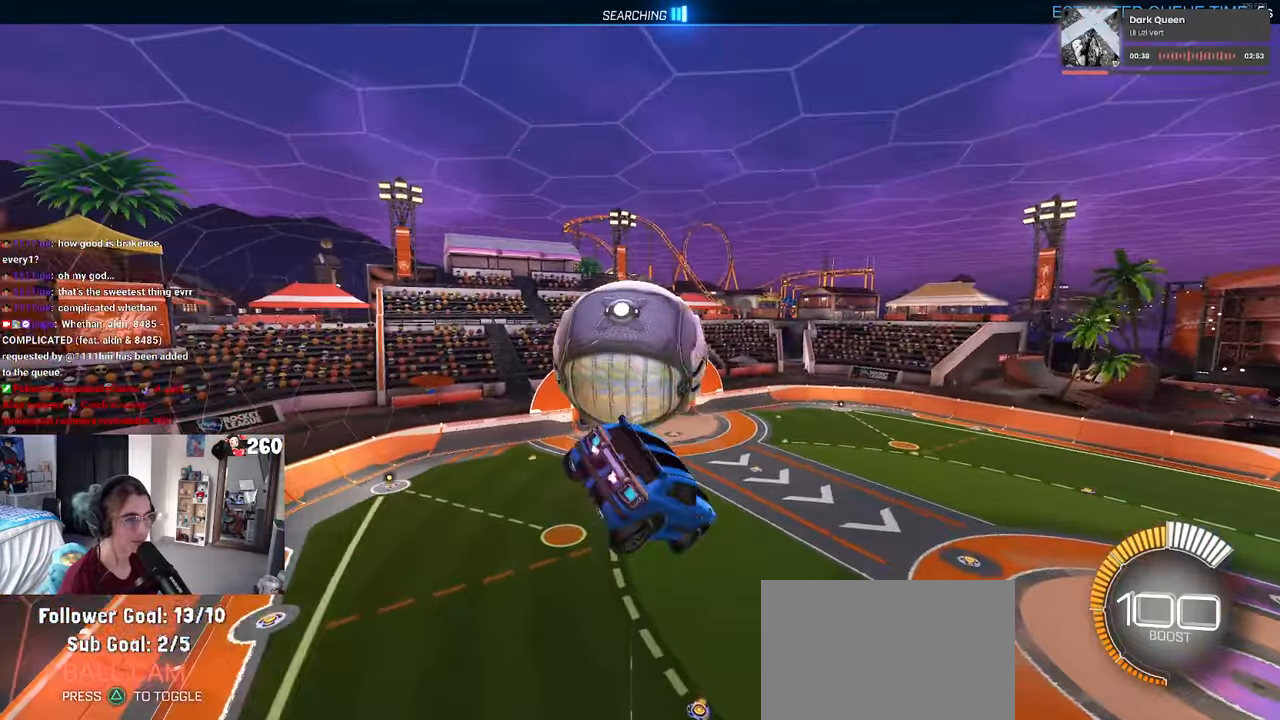
{"buttons": ["R1"], "left_stick": "down-right", "right_stick": "center", "events": [[17, "left_stick", "down-right"], [117, "left_stick", "center"], [200, "L1", "up"], [233, "left_stick", "up-left"], [333, "CROSS", "down"], [400, "left_stick", "down"], [417, "CROSS", "up"], [500, "left_stick", "down-right"]]}
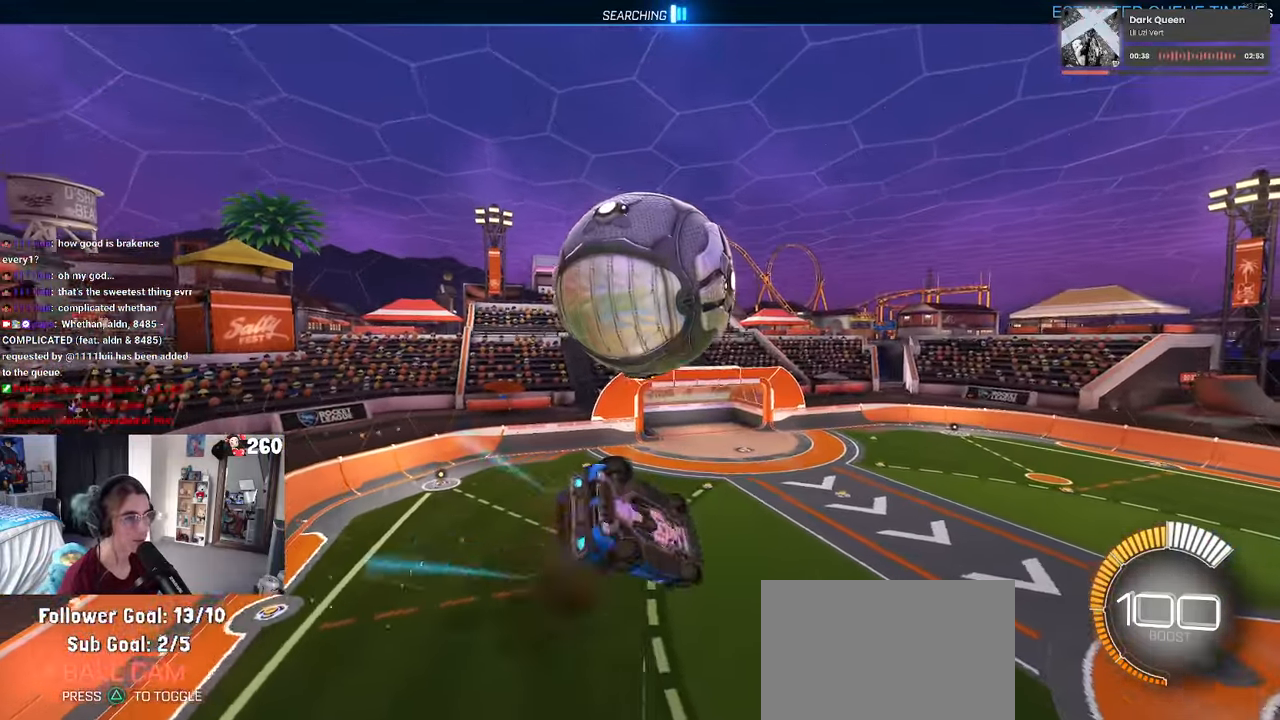
{"buttons": ["L1"], "left_stick": "down", "right_stick": "center", "events": [[183, "R1", "up"], [233, "left_stick", "up-right"], [267, "L1", "down"], [367, "left_stick", "center"], [433, "left_stick", "down"]]}
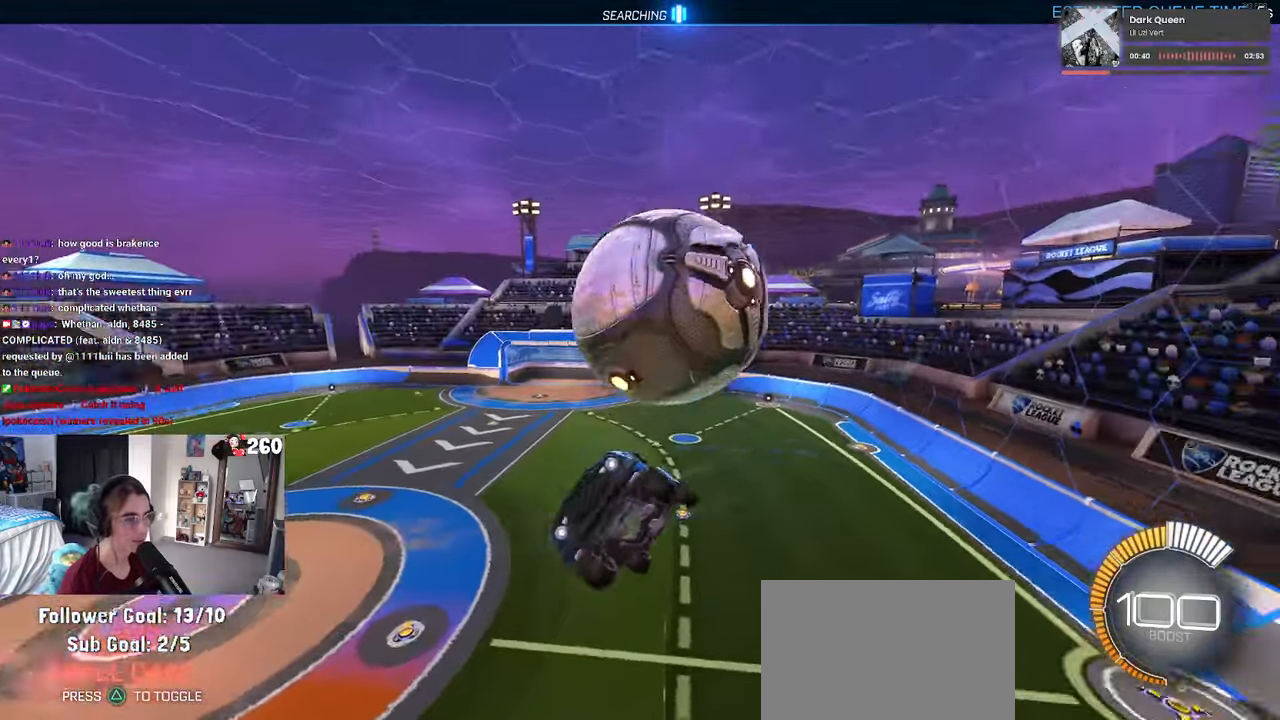
{"buttons": ["L1"], "left_stick": "up-right", "right_stick": "center", "events": [[83, "left_stick", "down-right"], [300, "left_stick", "right"], [483, "left_stick", "up-right"]]}
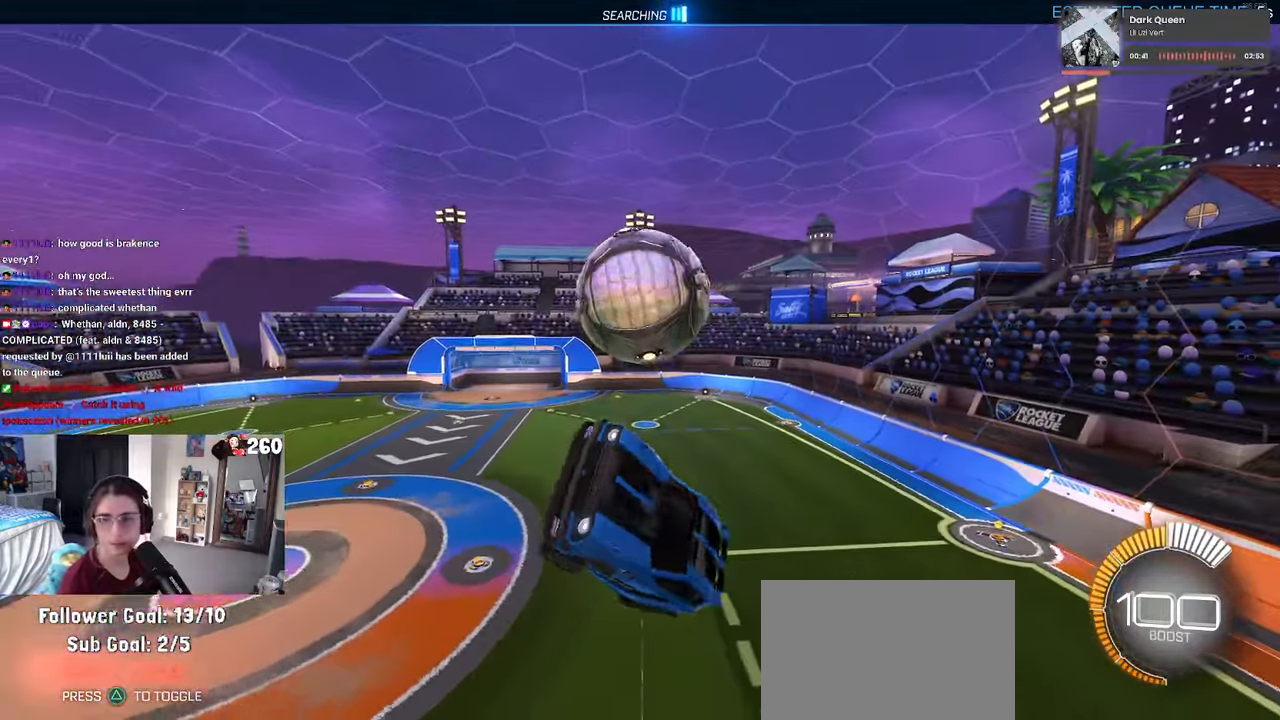
{"buttons": ["SQUARE"], "left_stick": "left", "right_stick": "center", "events": [[67, "L1", "up"], [433, "left_stick", "left"], [450, "SQUARE", "down"]]}
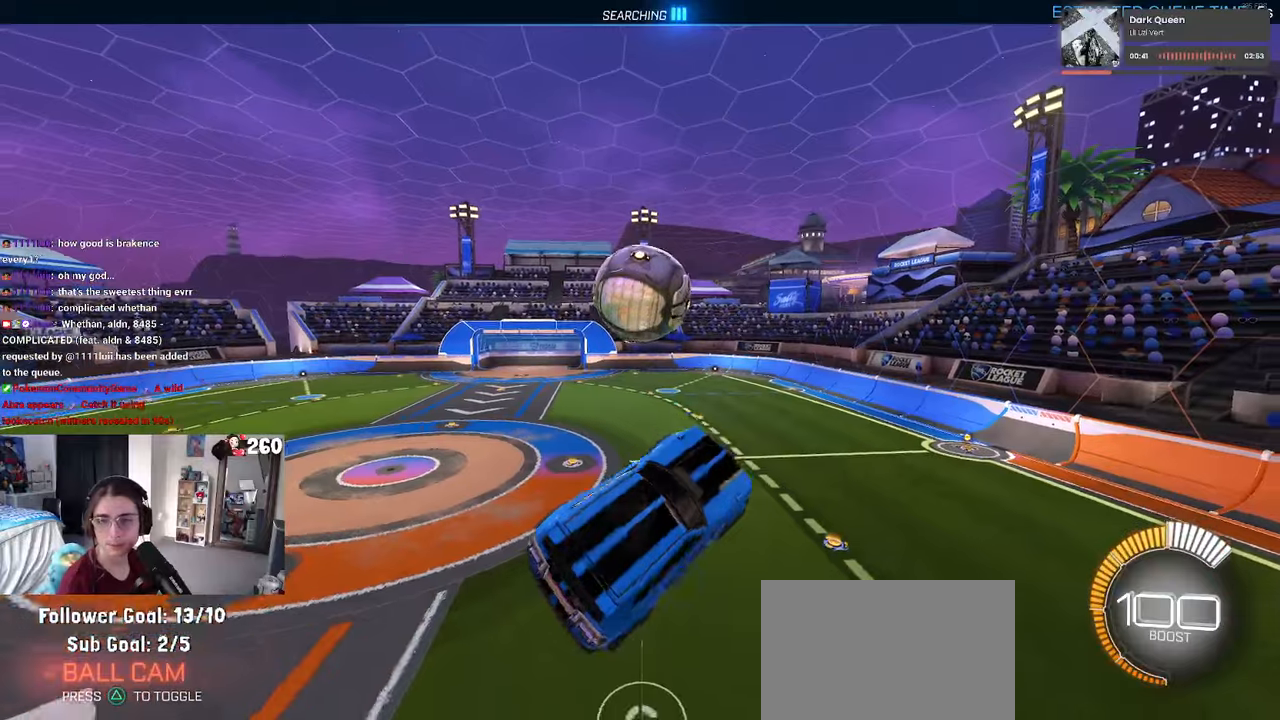
{"buttons": ["CROSS", "SQUARE"], "left_stick": "down", "right_stick": "center", "events": [[84, "left_stick", "center"], [350, "left_stick", "down"], [434, "CROSS", "down"]]}
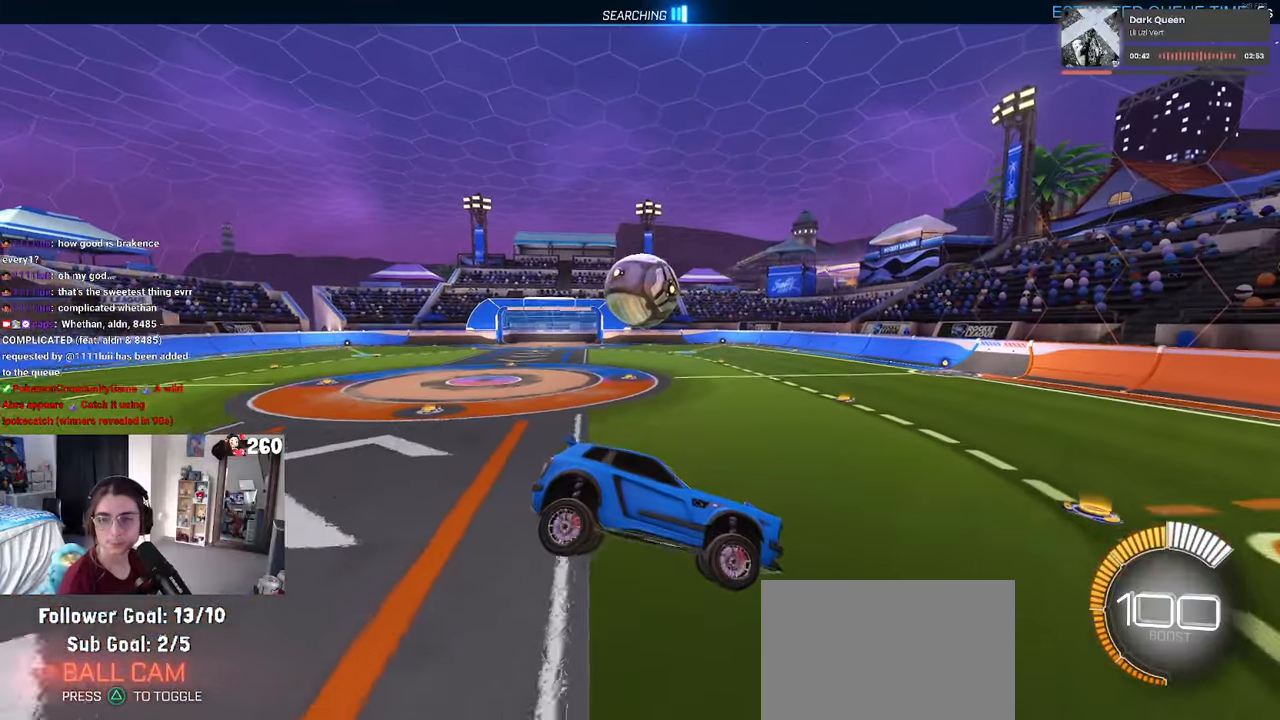
{"buttons": ["SQUARE"], "left_stick": "down", "right_stick": "center", "events": [[50, "CROSS", "up"], [150, "CROSS", "down"], [267, "CROSS", "up"], [350, "CROSS", "down"], [450, "CROSS", "up"]]}
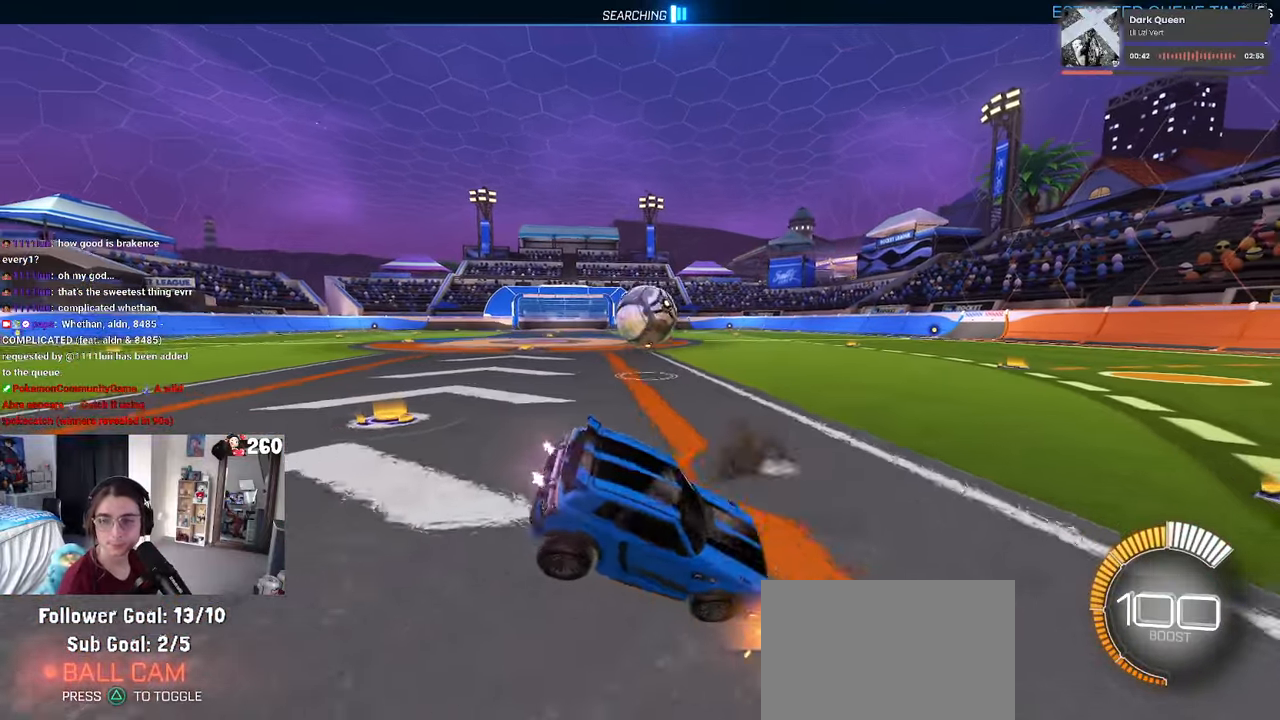
{"buttons": ["SQUARE"], "left_stick": "down", "right_stick": "center"}
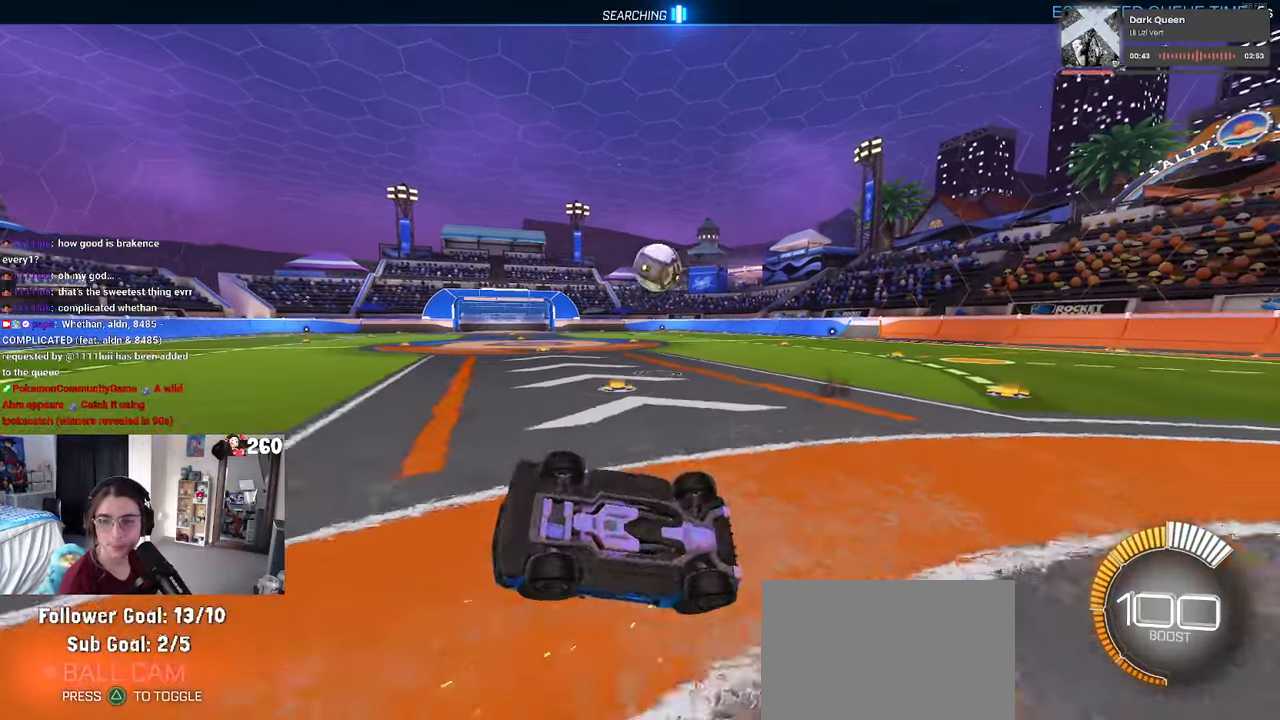
{"buttons": [], "left_stick": "center", "right_stick": "center", "events": [[17, "SQUARE", "up"], [84, "left_stick", "center"], [334, "left_stick", "right"], [500, "left_stick", "center"]]}
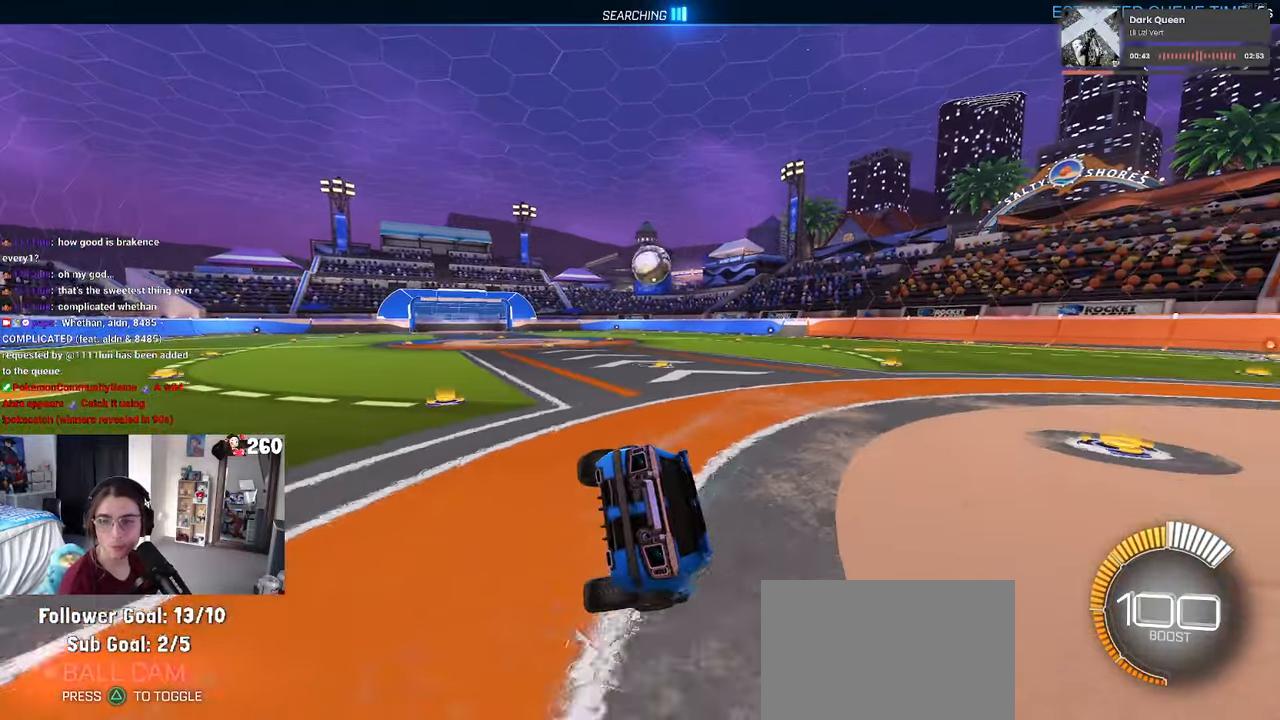
{"buttons": [], "left_stick": "center", "right_stick": "center", "events": []}
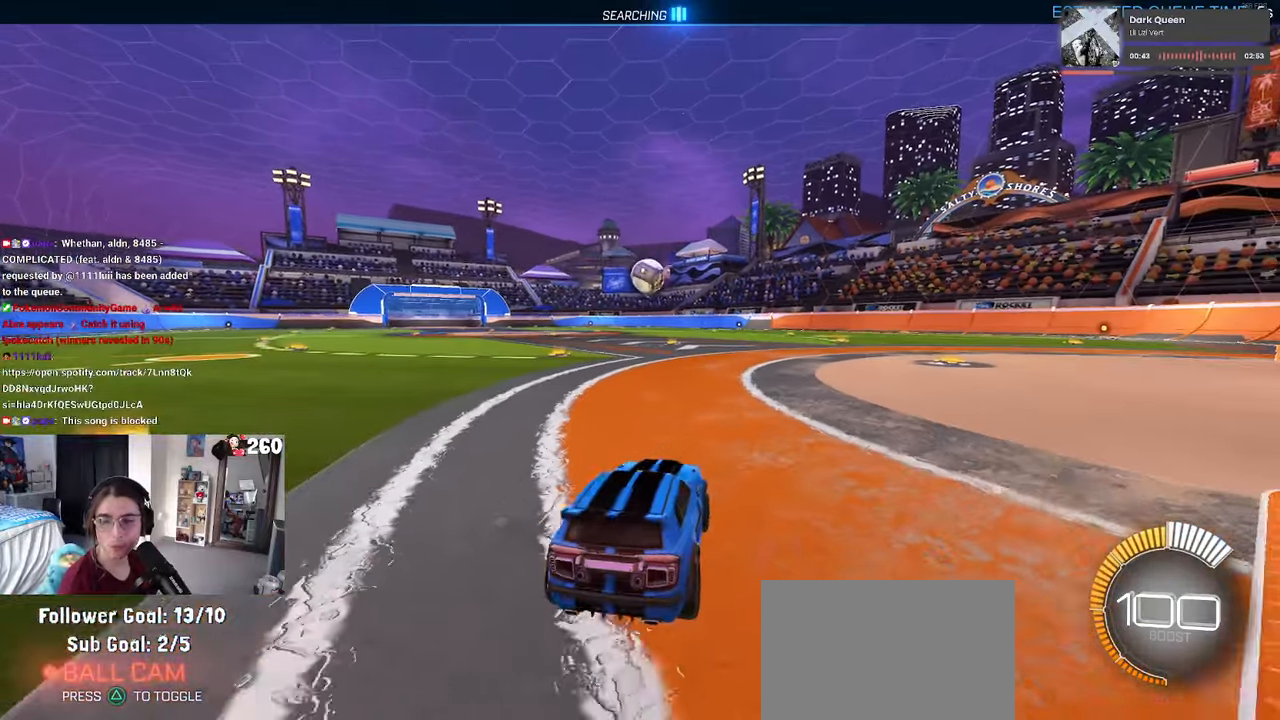
{"buttons": [], "left_stick": "center", "right_stick": "center", "events": [[184, "left_stick", "left"], [334, "left_stick", "center"]]}
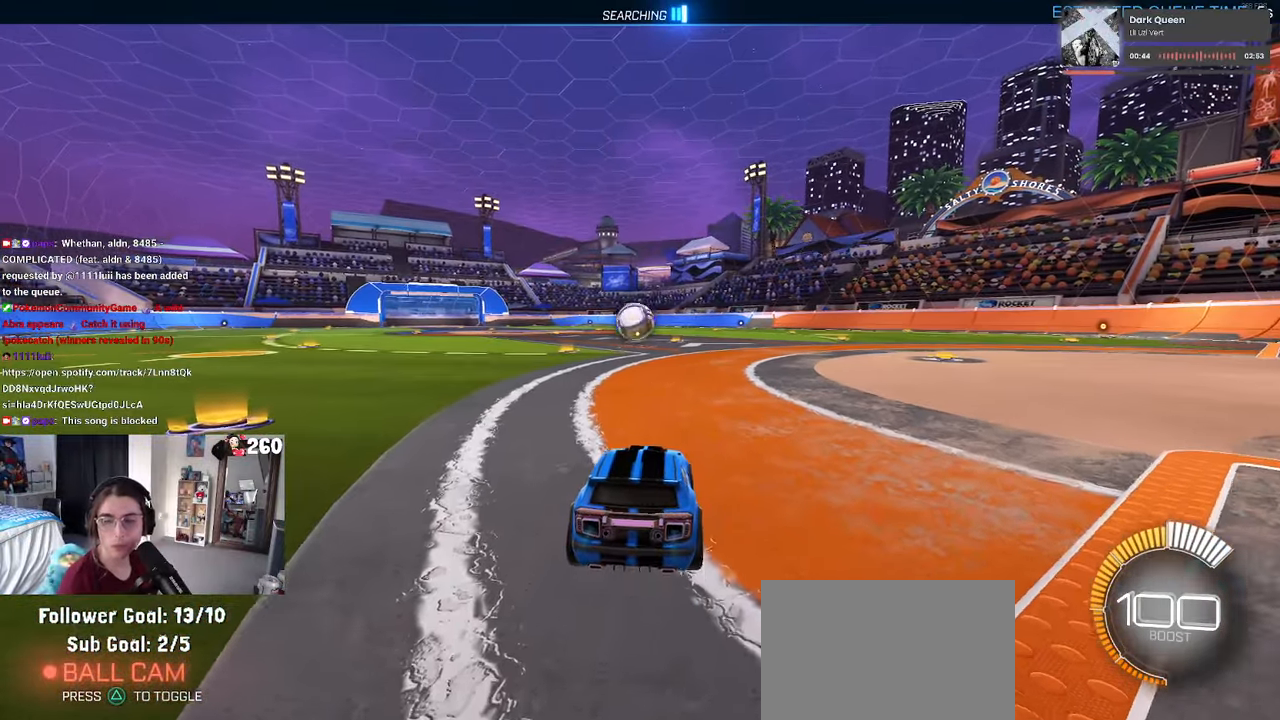
{"buttons": [], "left_stick": "center", "right_stick": "center", "events": []}